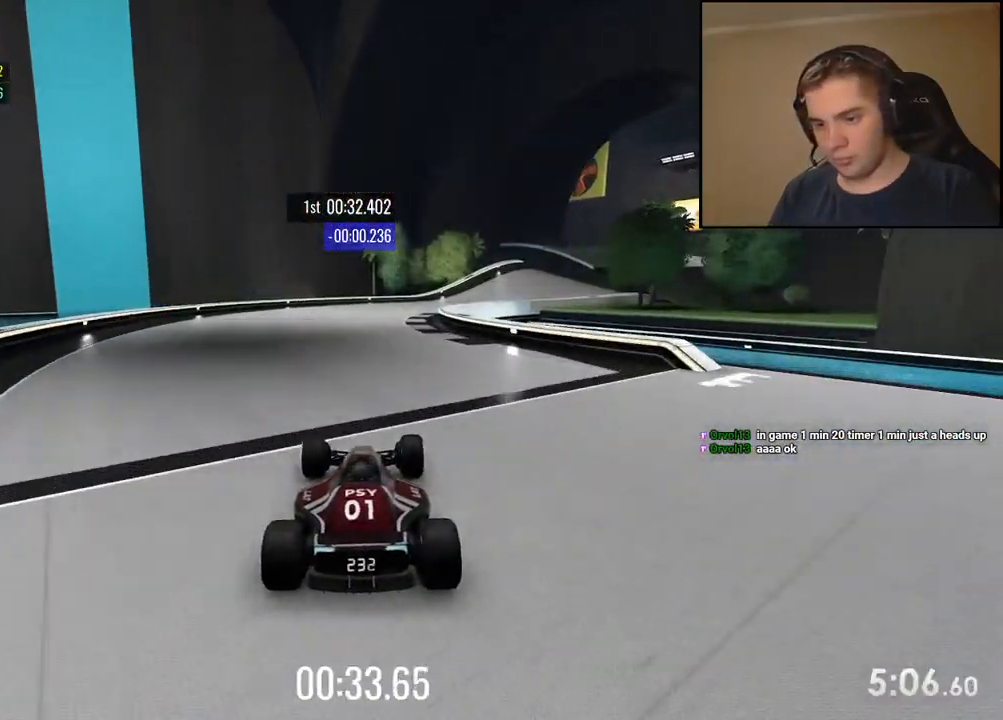
Gameplay with keyboard; each line is a JSON object with the keys held at the frame after it. "events" lists presses ("down") and releases ("up") of "down", "left", "right" and "up" between this image and that frame as [ms after this image, input, new state], when the widget could be followed in between. No other keys are recorded. Mouse input is not recorded.
{"keys": ["right", "up"], "events": [[100, "right", "up"], [284, "right", "down"]]}
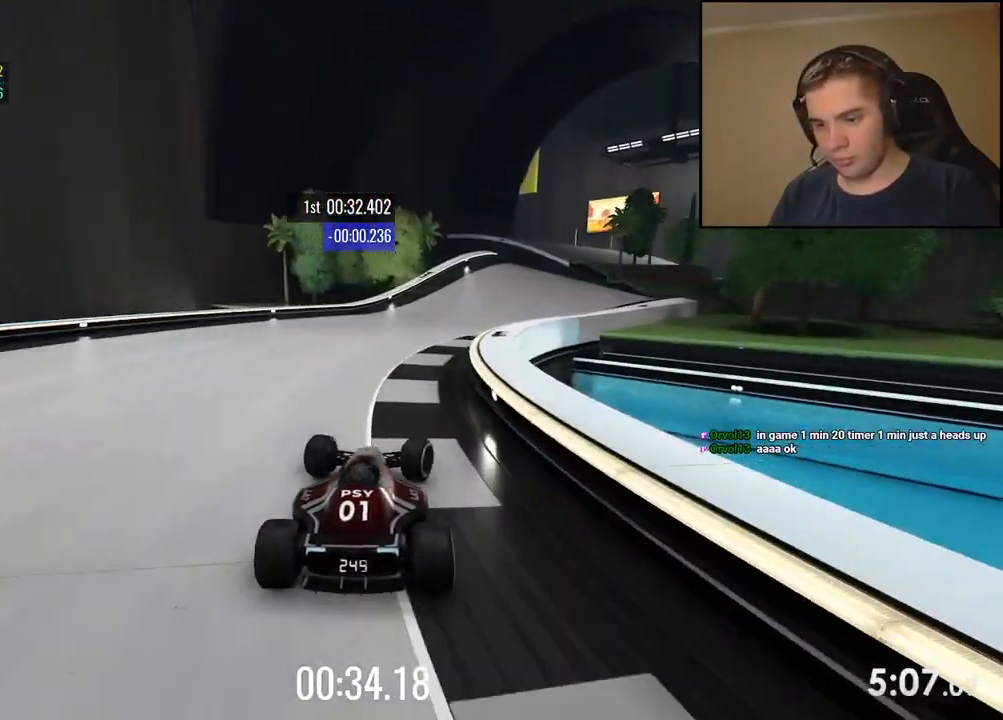
{"keys": ["up"], "events": [[200, "right", "up"], [384, "right", "down"], [451, "right", "up"]]}
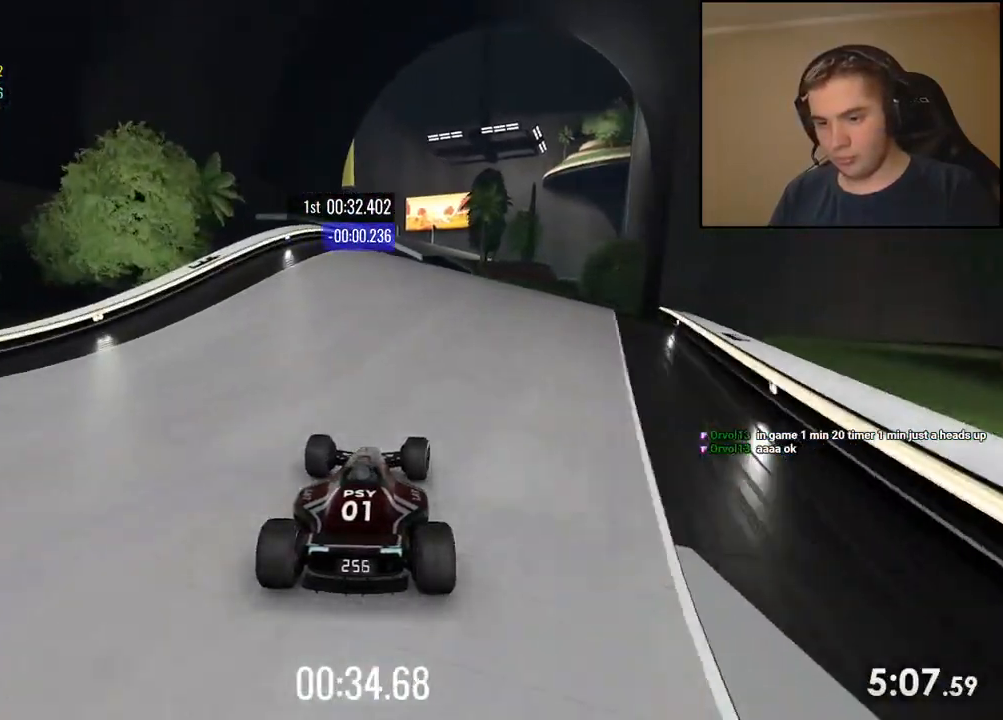
{"keys": ["up"], "events": []}
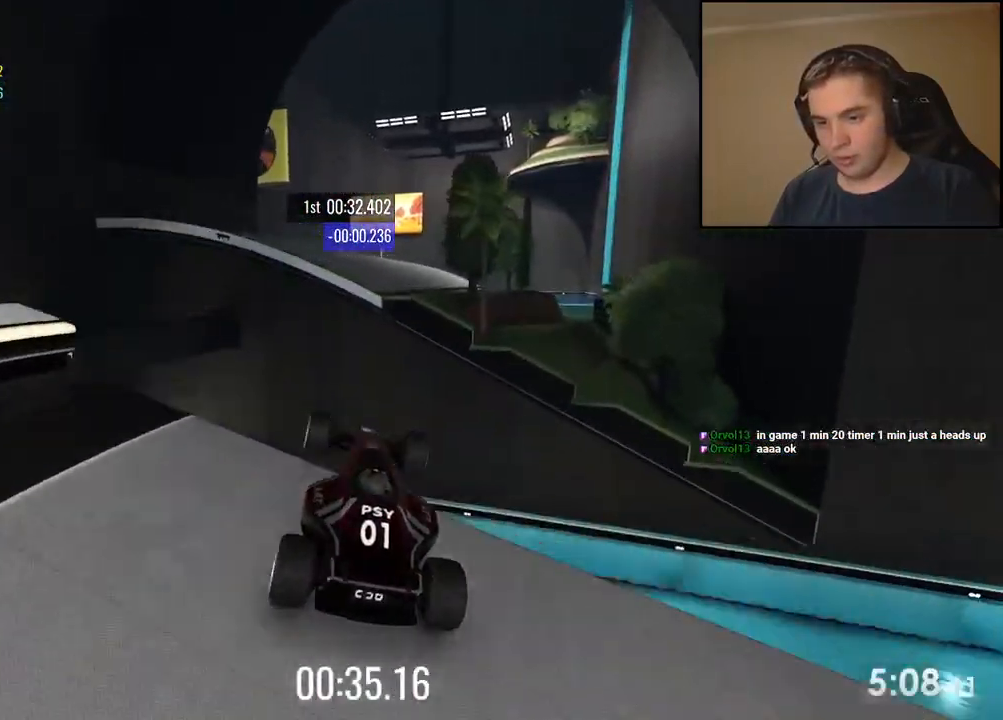
{"keys": ["up"], "events": [[134, "down", "down"], [200, "down", "up"], [267, "right", "down"], [467, "right", "up"]]}
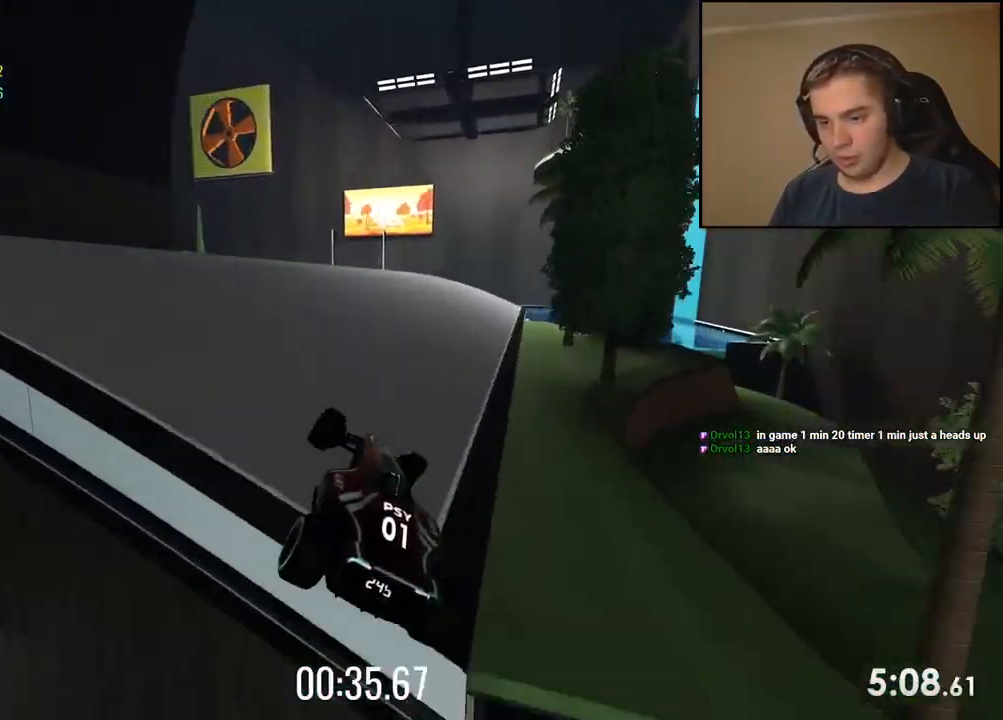
{"keys": ["up"], "events": [[117, "right", "down"], [150, "right", "up"]]}
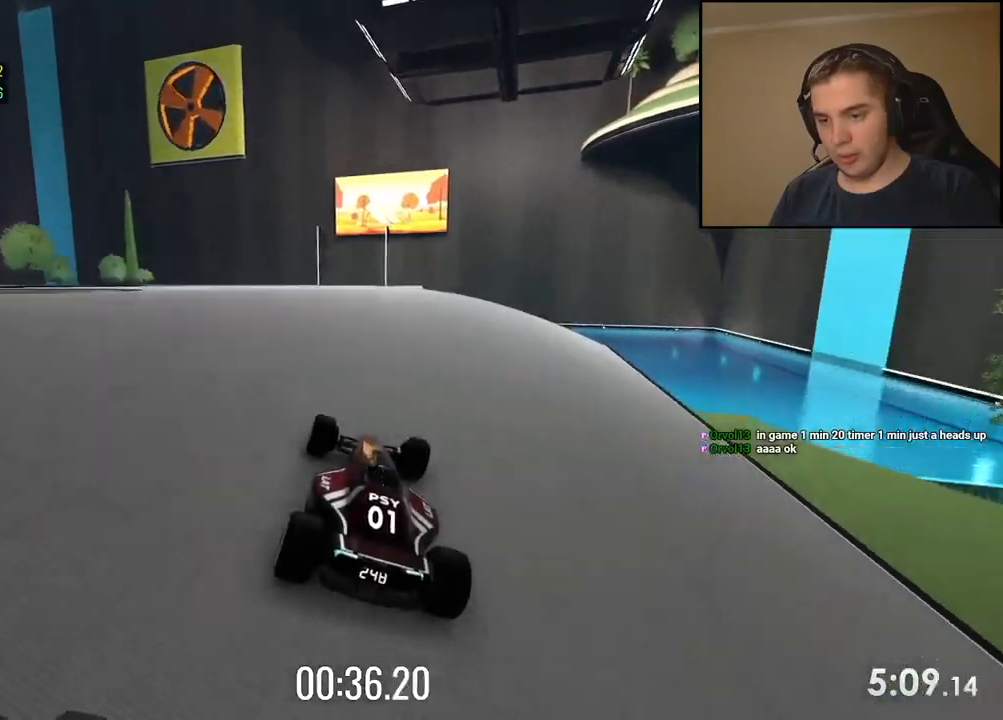
{"keys": ["left", "up"], "events": [[100, "left", "down"], [250, "left", "up"], [300, "left", "down"]]}
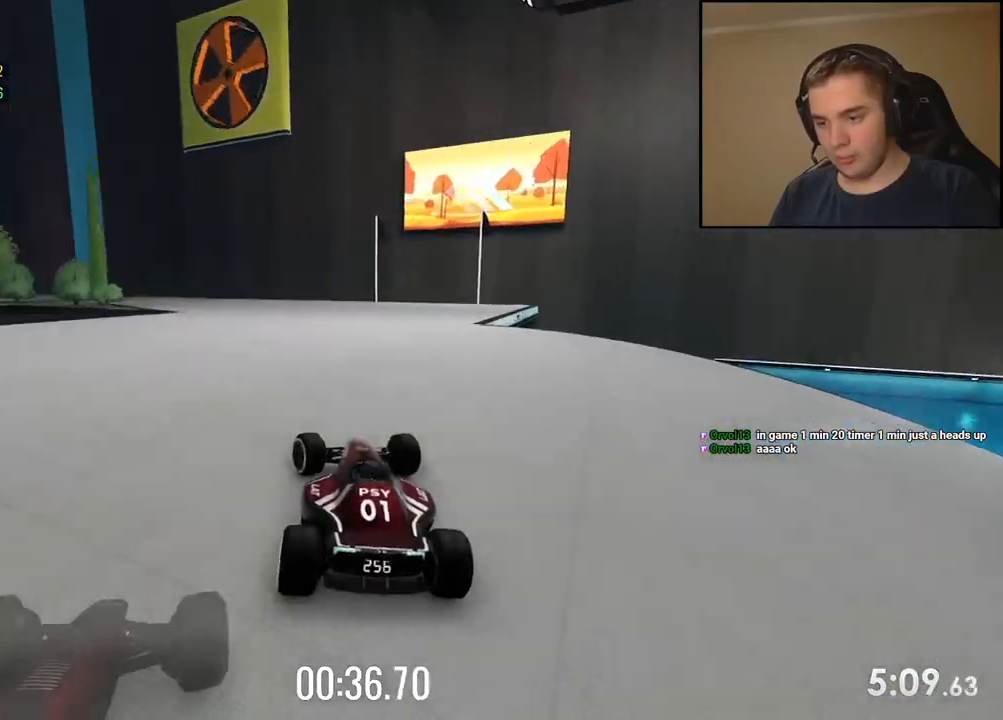
{"keys": ["down", "left", "up"], "events": [[317, "down", "down"], [317, "left", "up"], [367, "left", "down"]]}
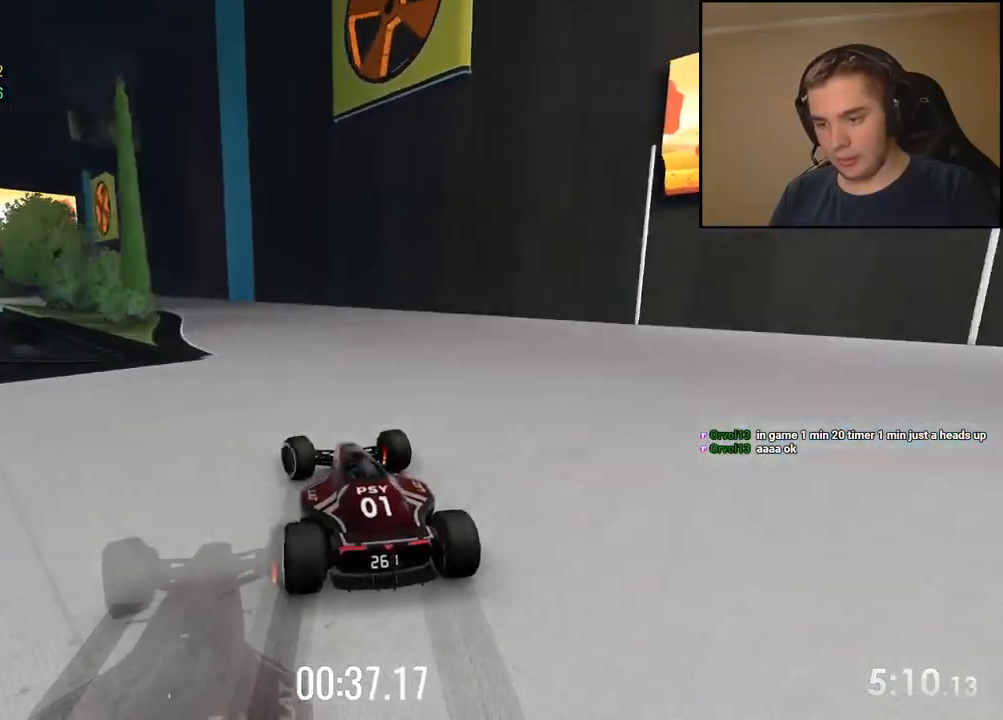
{"keys": ["left", "up"], "events": [[33, "left", "up"], [50, "left", "down"], [317, "down", "up"]]}
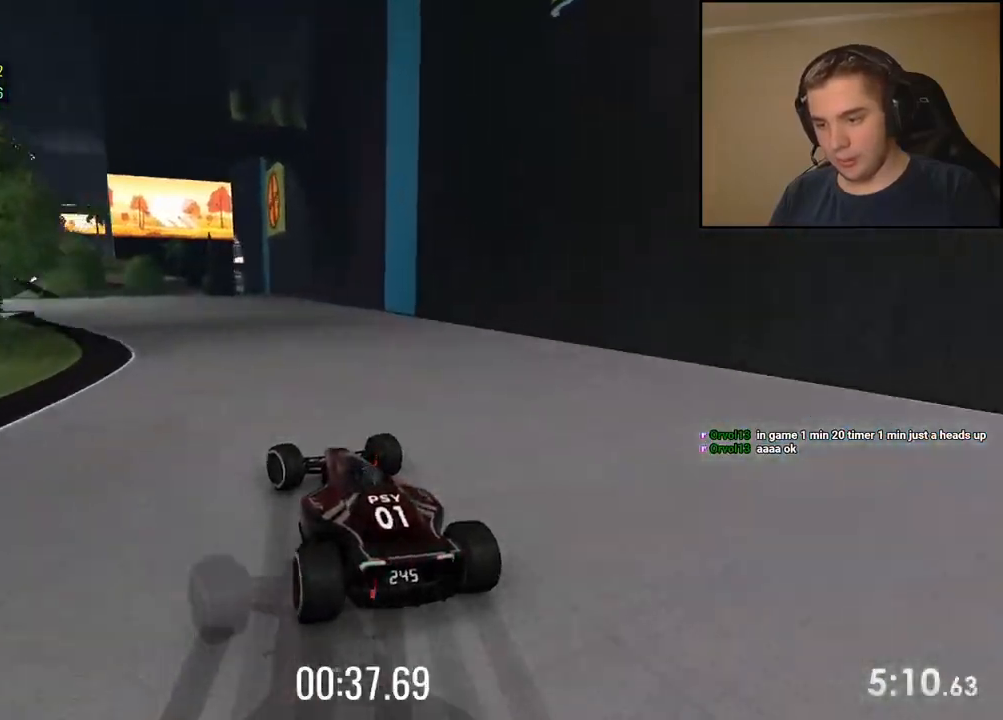
{"keys": ["left"], "events": [[434, "up", "up"]]}
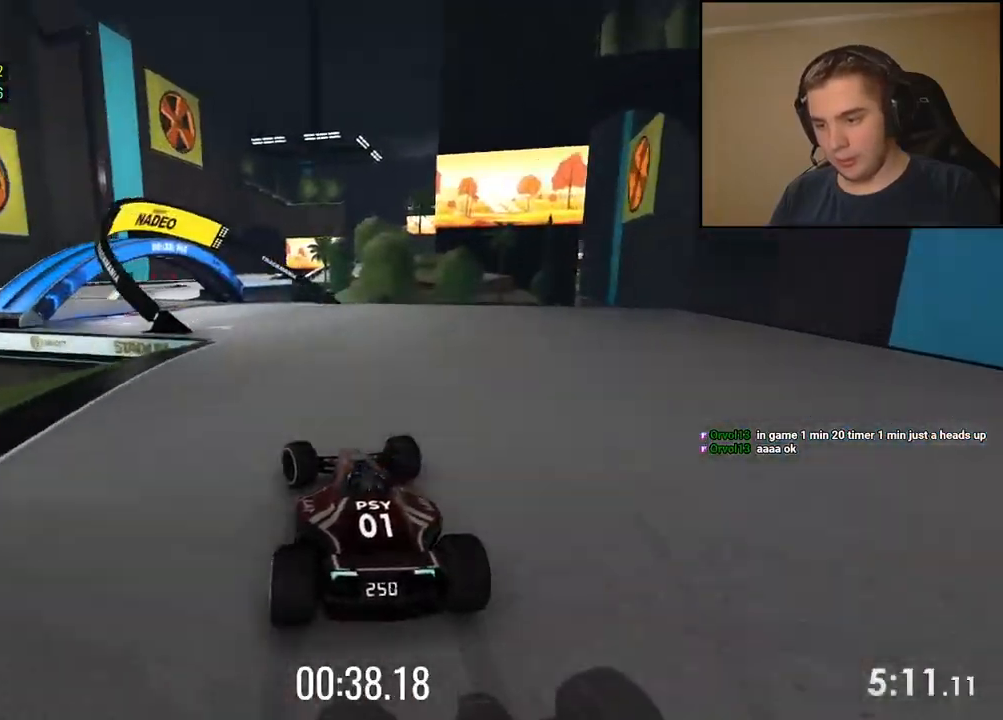
{"keys": ["left", "up"], "events": [[50, "up", "down"]]}
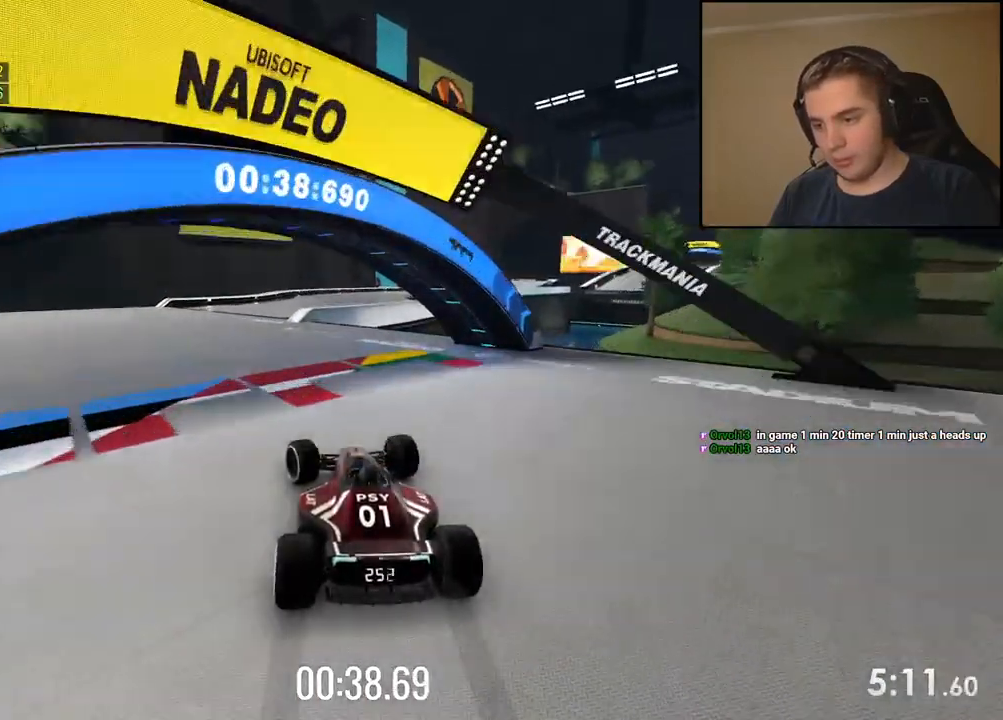
{"keys": ["right", "up"], "events": [[133, "left", "up"], [133, "right", "down"]]}
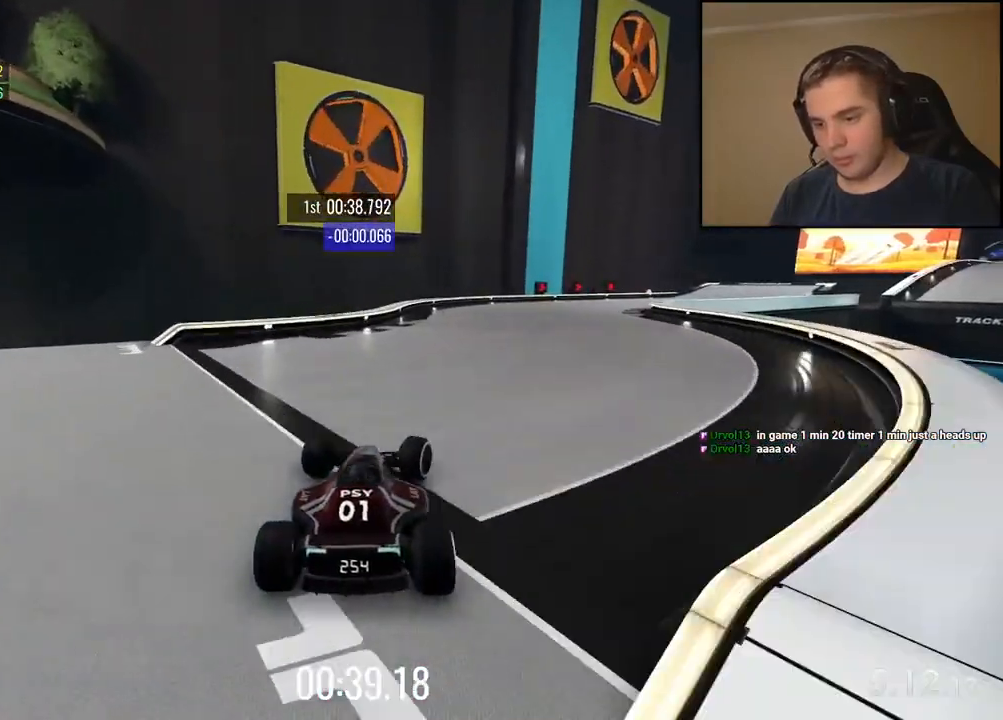
{"keys": ["right", "up"], "events": []}
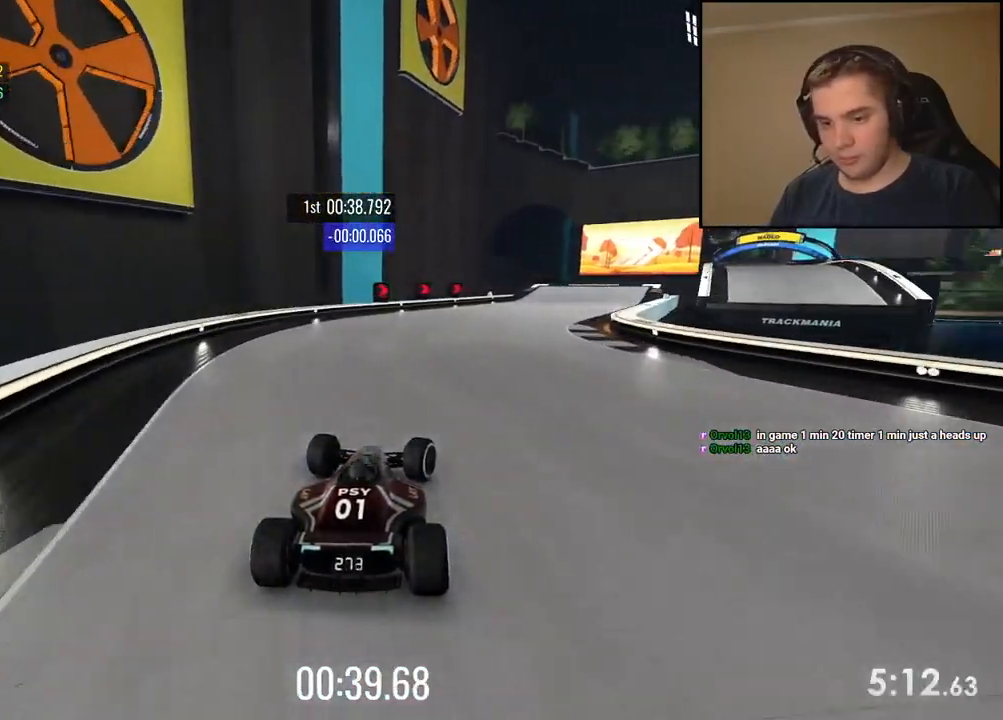
{"keys": ["up"], "events": [[467, "right", "up"]]}
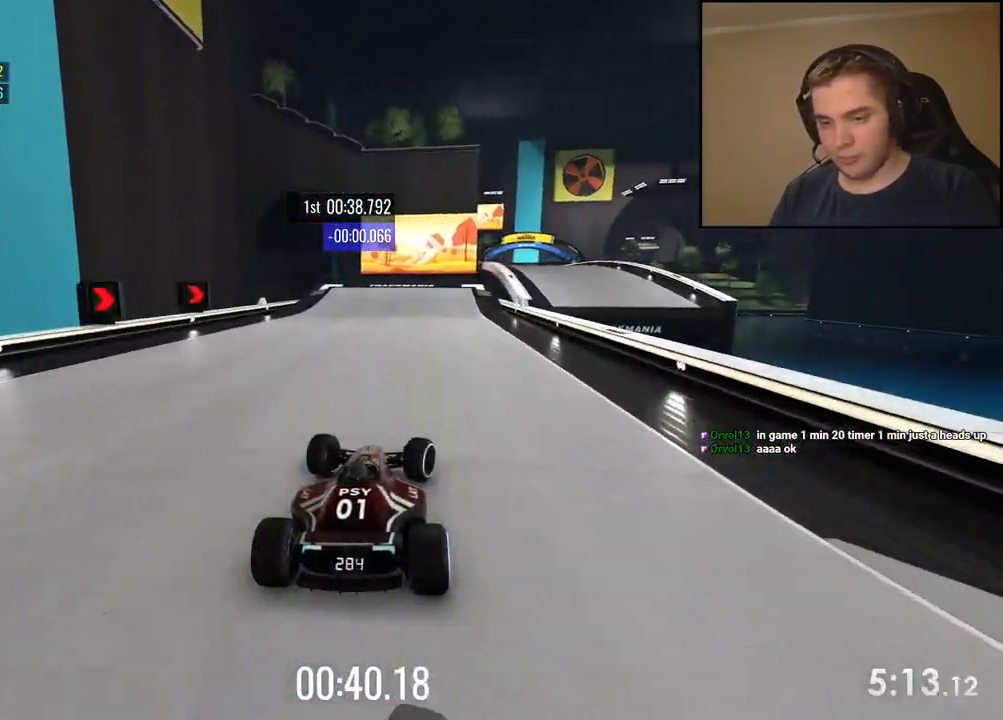
{"keys": ["right", "up"], "events": [[201, "right", "down"], [368, "right", "up"], [468, "right", "down"]]}
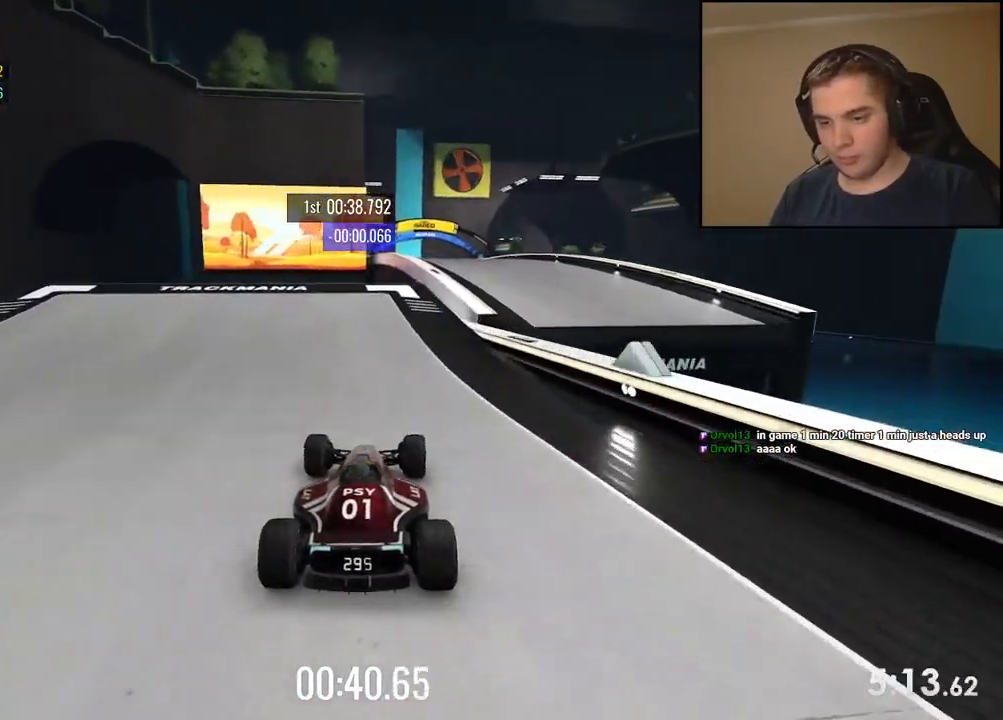
{"keys": ["left", "up"], "events": [[34, "right", "up"], [401, "left", "down"]]}
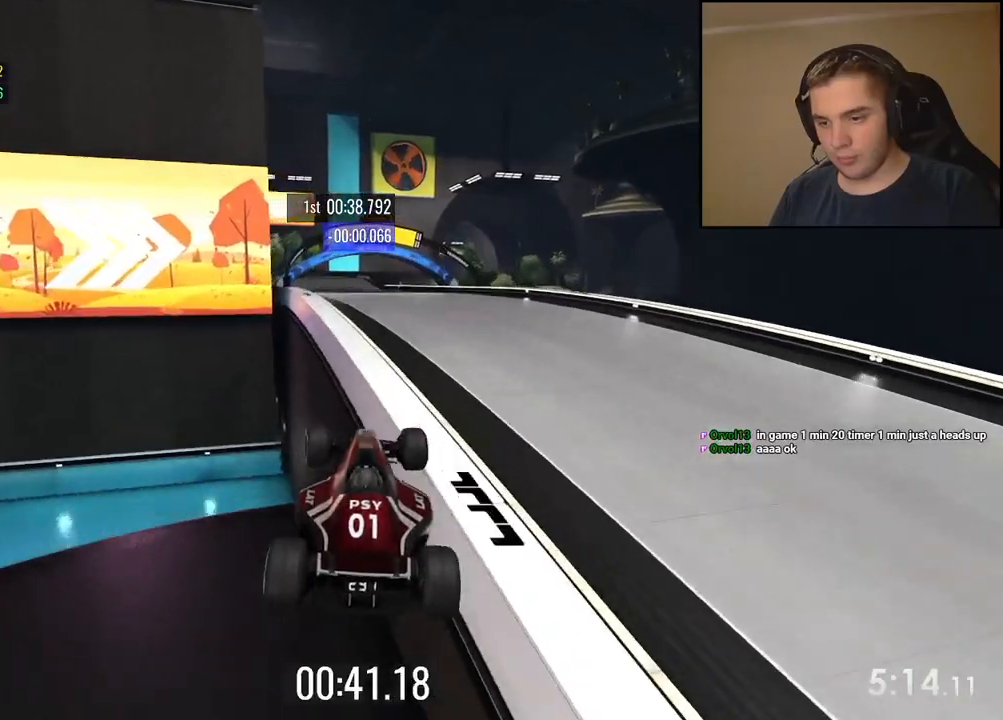
{"keys": ["up"], "events": [[468, "left", "up"]]}
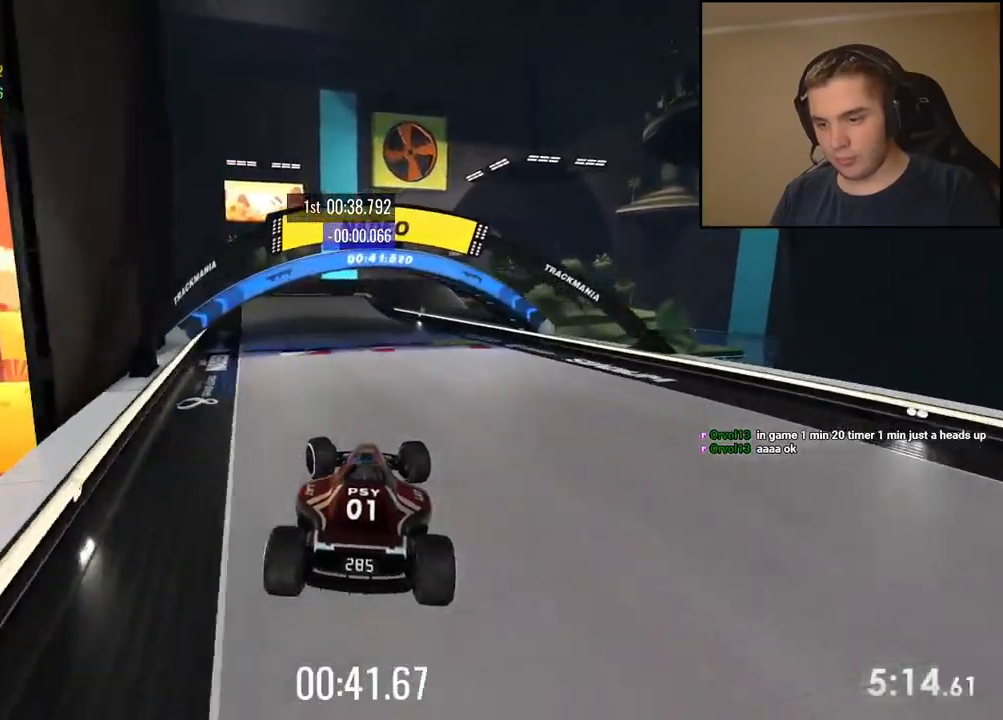
{"keys": ["up"], "events": [[84, "left", "down"], [267, "left", "up"], [351, "left", "down"], [451, "left", "up"]]}
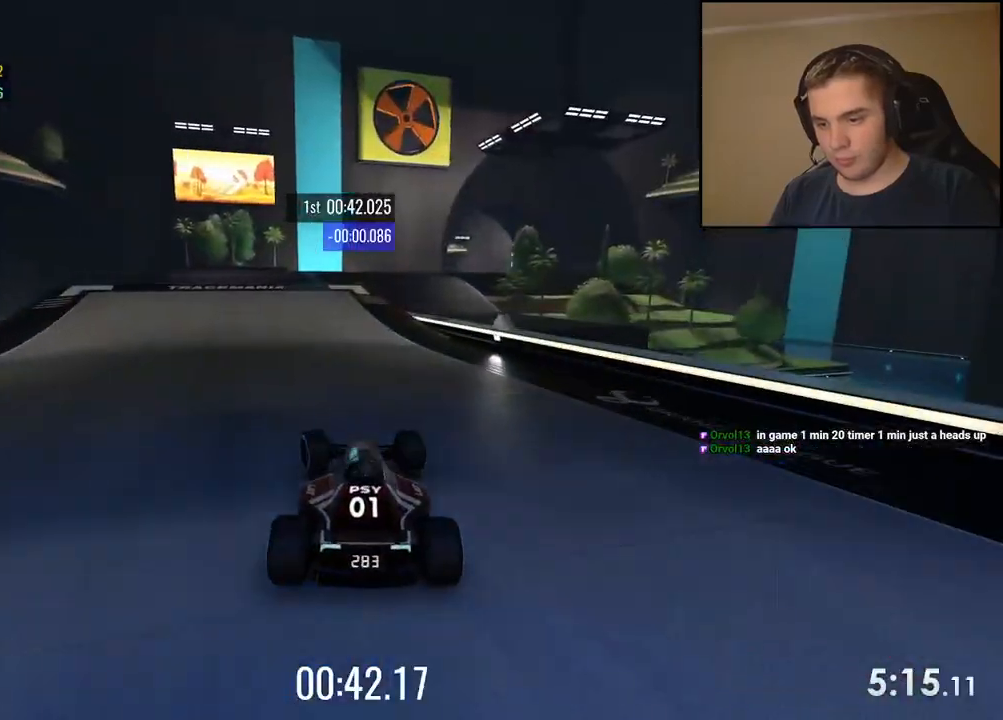
{"keys": ["left", "up"], "events": [[67, "right", "down"], [267, "right", "up"], [317, "right", "down"], [418, "right", "up"], [501, "left", "down"]]}
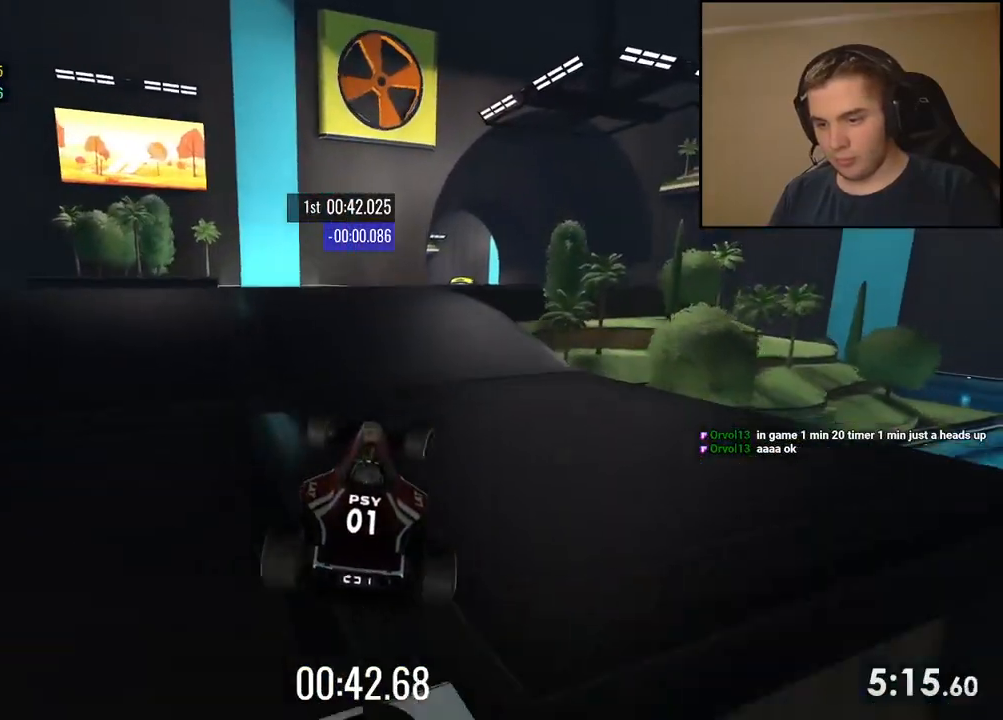
{"keys": ["left", "up"], "events": [[100, "down", "down"], [234, "down", "up"]]}
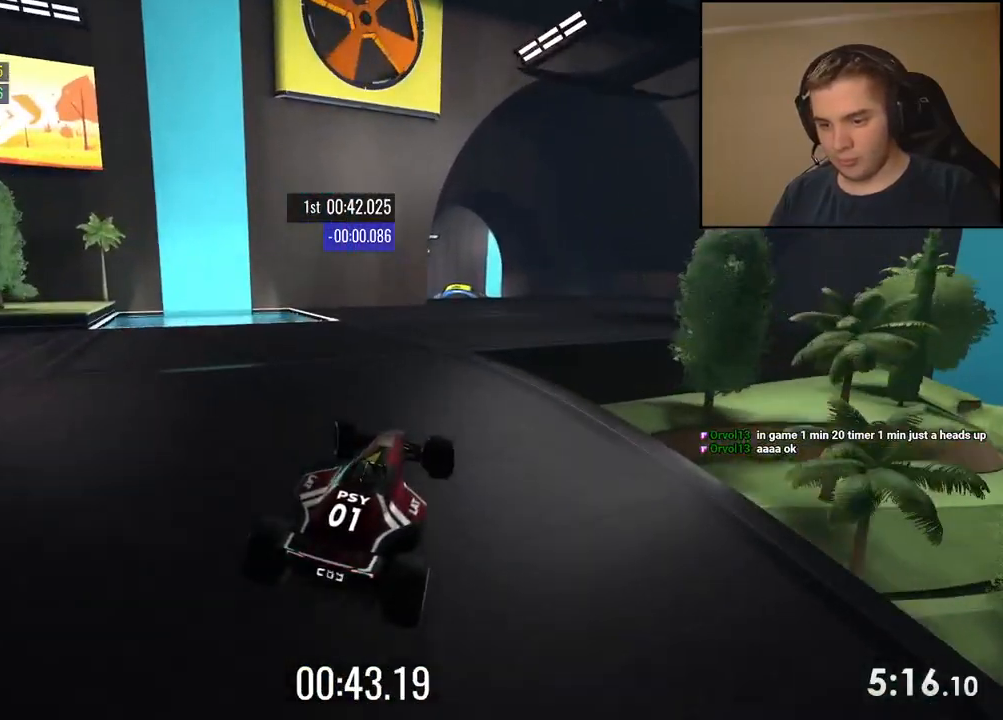
{"keys": ["left", "up"], "events": [[334, "left", "up"], [467, "left", "down"]]}
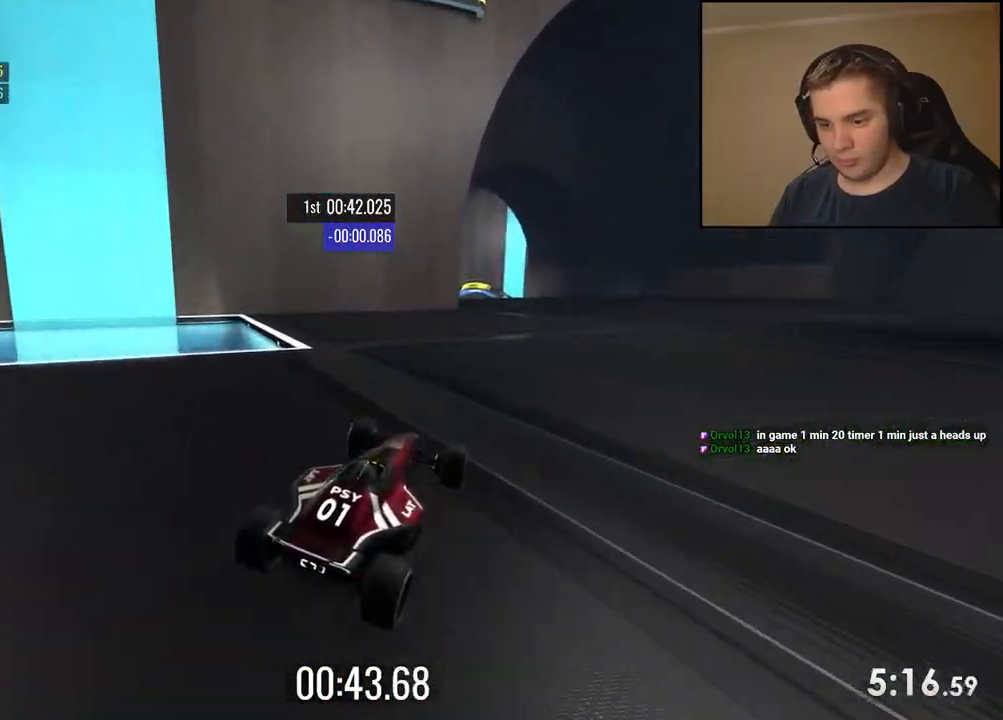
{"keys": ["up"], "events": [[100, "left", "up"]]}
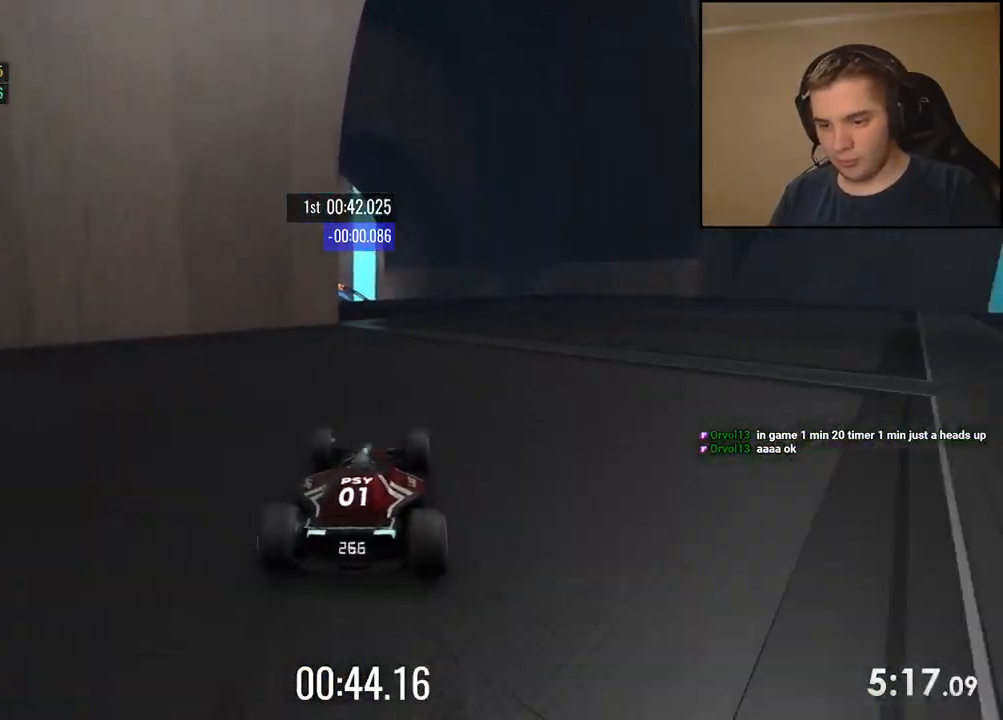
{"keys": ["up"], "events": [[117, "right", "down"], [183, "right", "up"], [250, "left", "down"], [300, "left", "up"]]}
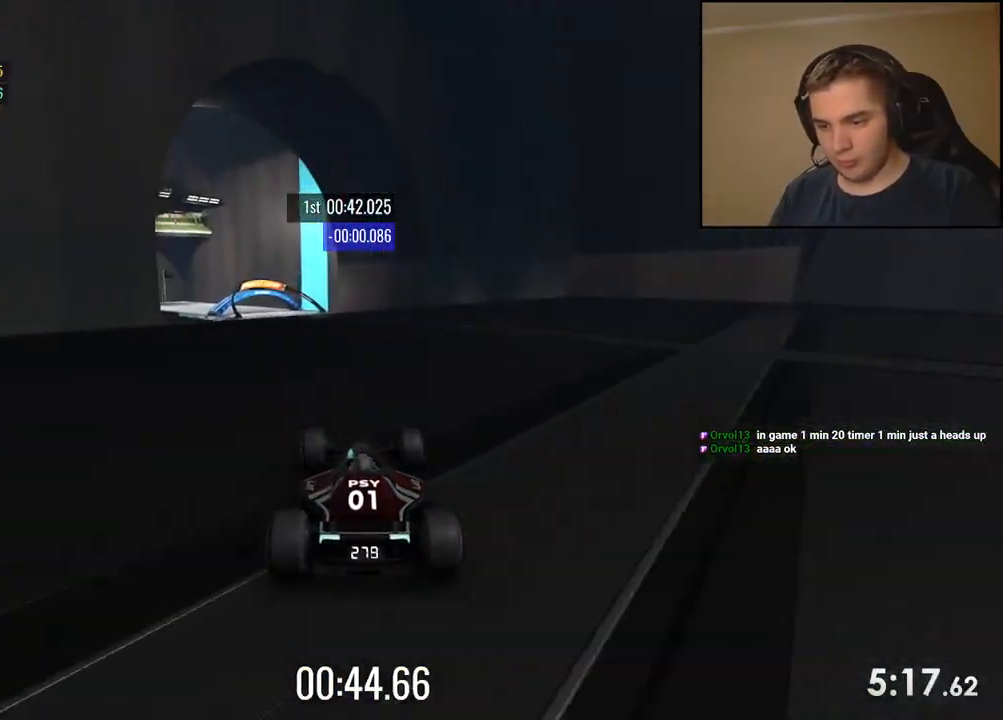
{"keys": ["left", "up"], "events": [[33, "left", "down"], [133, "left", "up"], [217, "left", "down"], [350, "left", "up"], [417, "left", "down"]]}
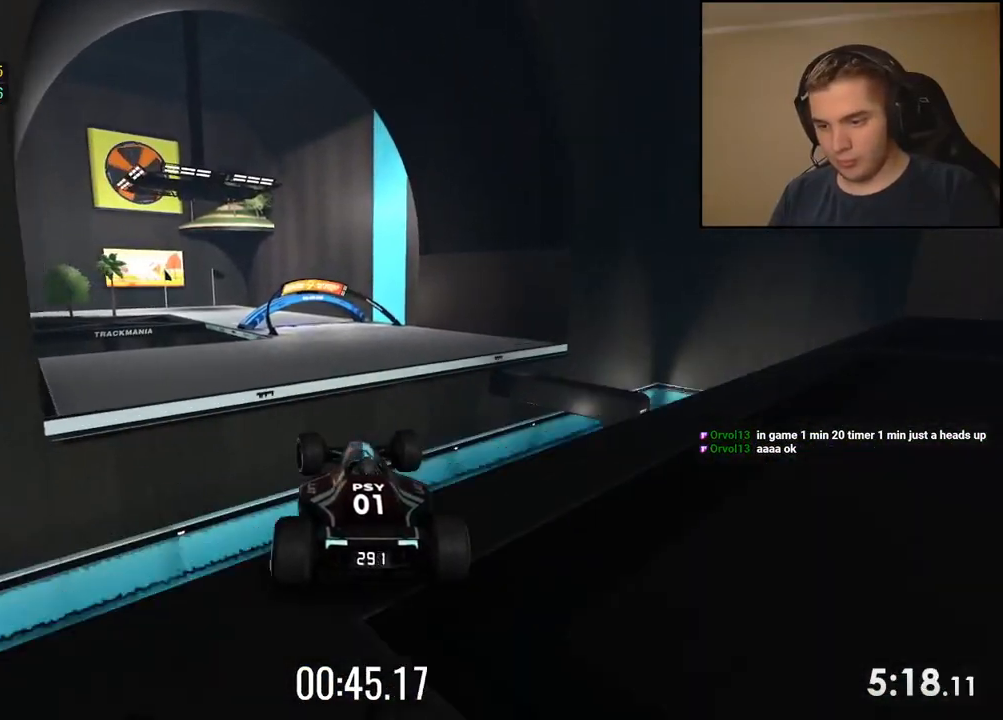
{"keys": ["up"], "events": [[33, "left", "up"], [100, "left", "down"], [217, "left", "up"], [367, "left", "down"], [417, "left", "up"]]}
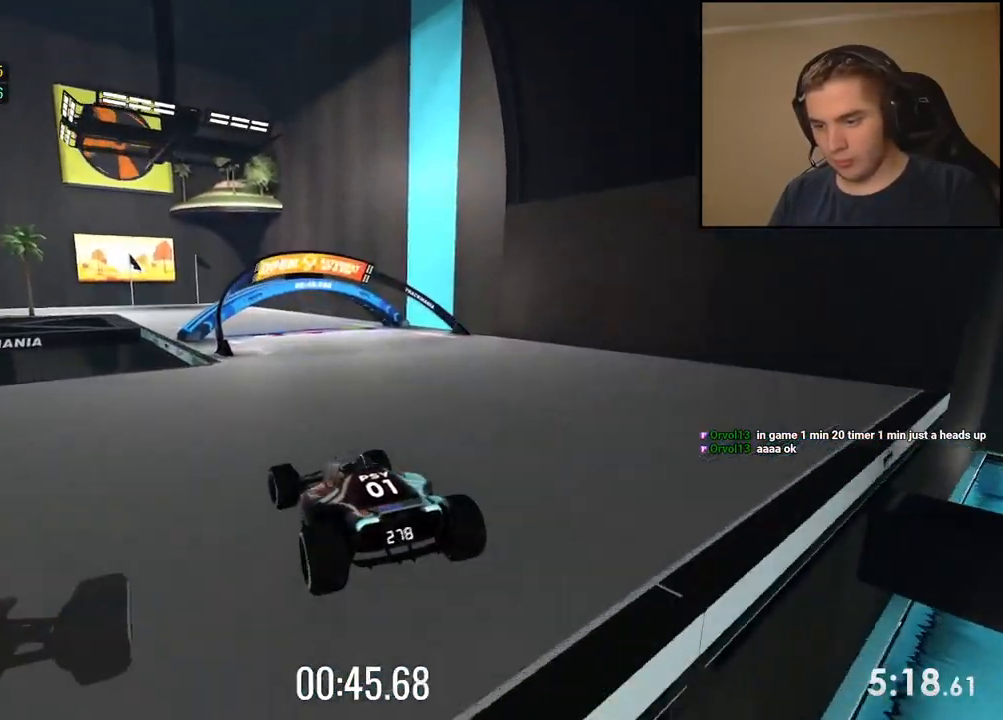
{"keys": ["down", "left", "up"], "events": [[167, "left", "down"], [300, "left", "up"], [333, "down", "down"], [400, "left", "down"]]}
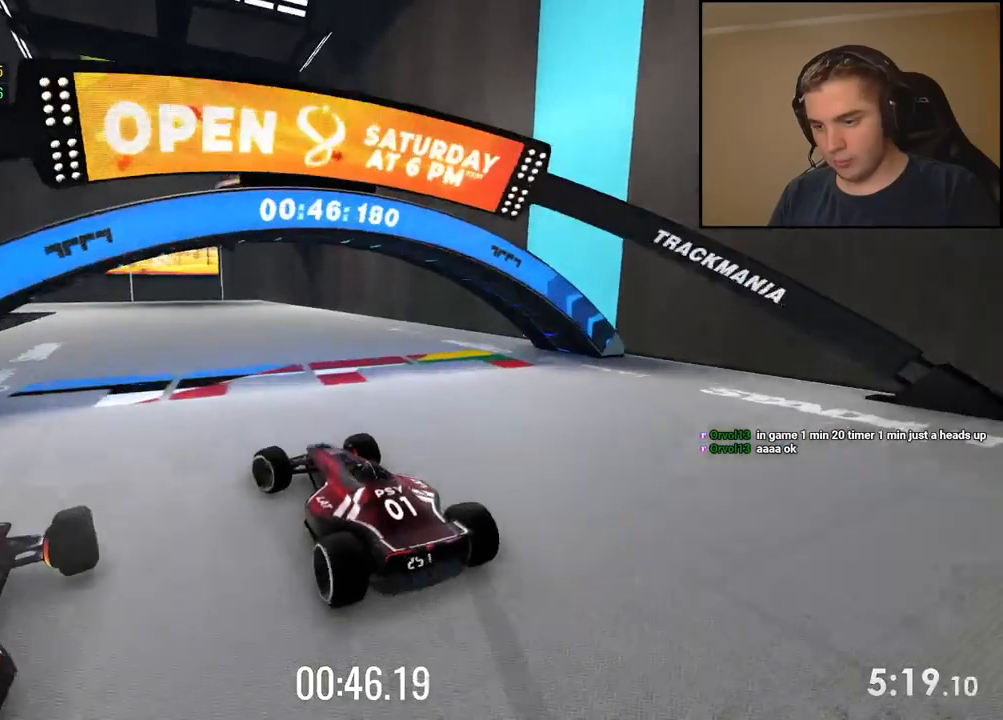
{"keys": ["left", "up"], "events": [[101, "left", "up"], [117, "down", "up"], [201, "left", "down"], [334, "left", "up"], [385, "left", "down"]]}
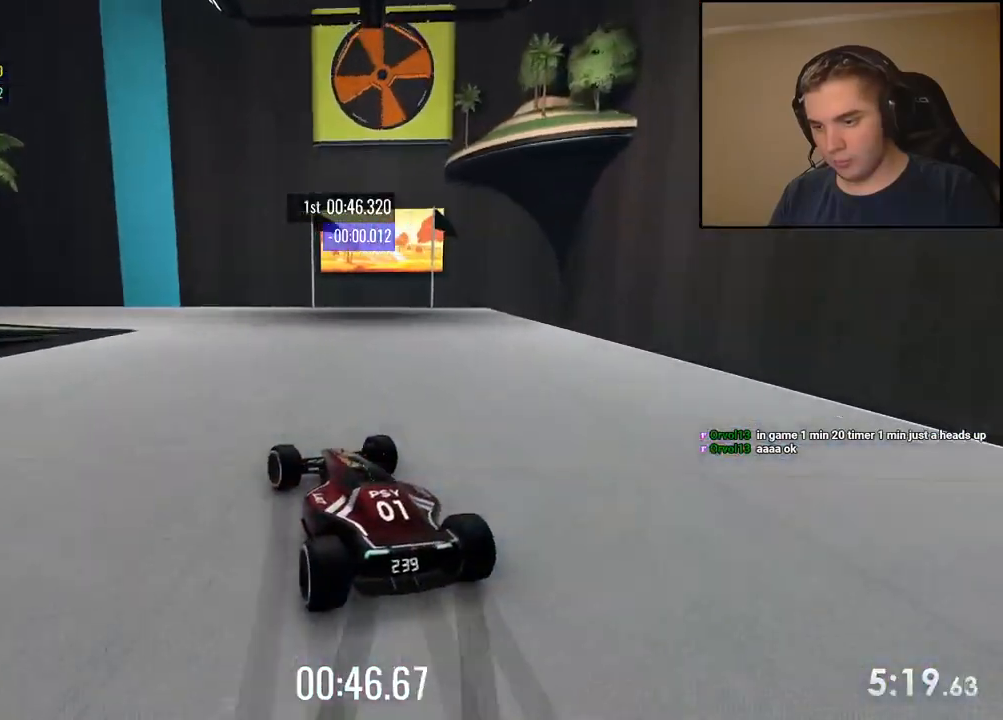
{"keys": ["left", "up"], "events": []}
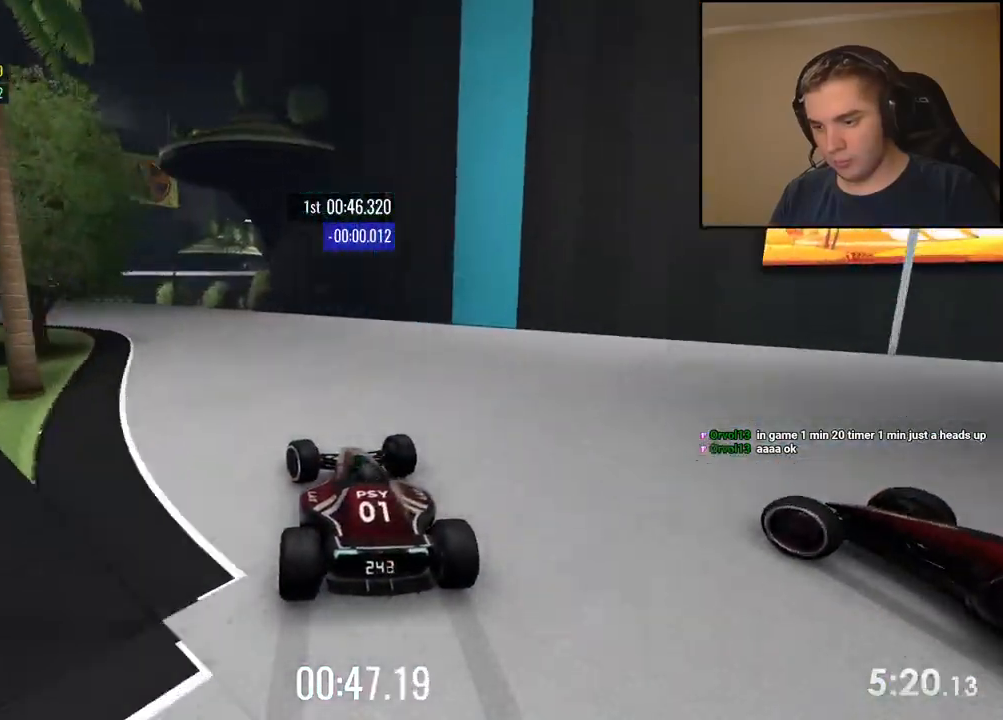
{"keys": ["left", "up"], "events": [[167, "up", "up"], [200, "up", "down"]]}